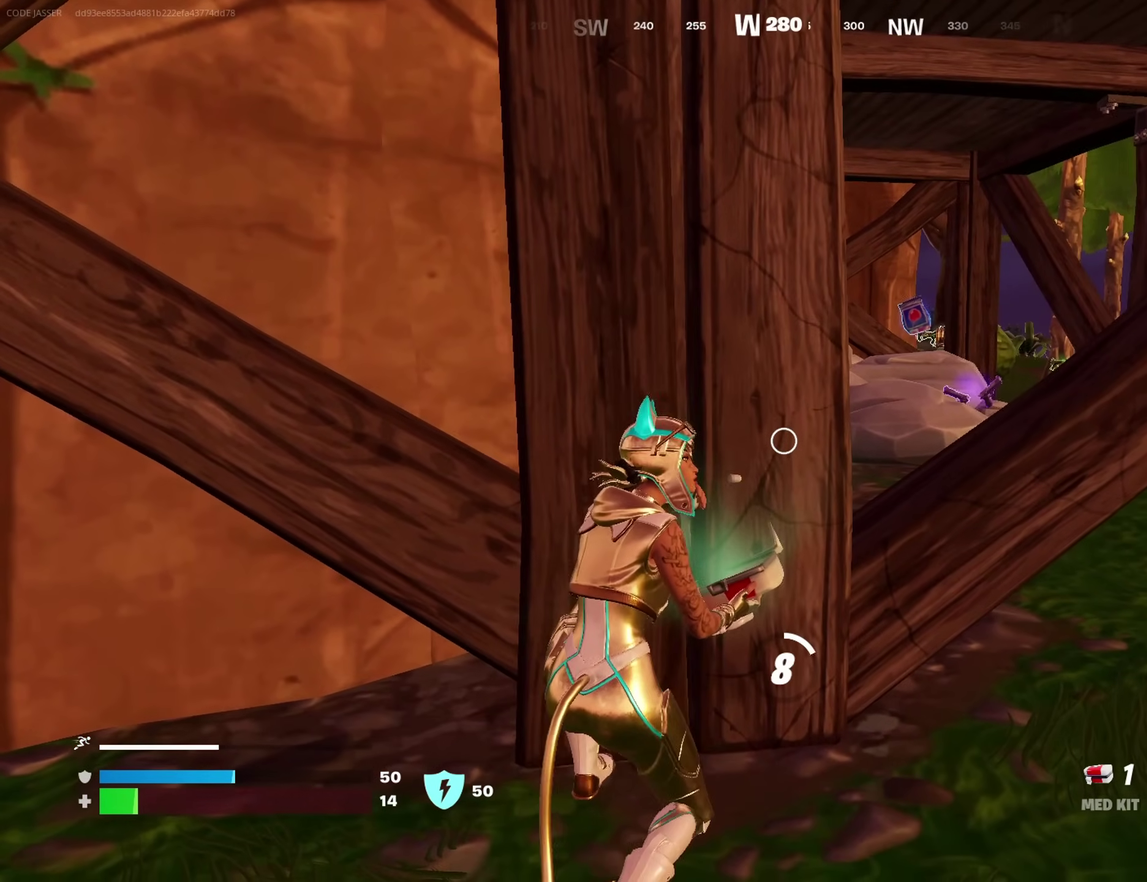
Gameplay with a controller (PlayStation layout); each line is a JSON object with the inputs held at the frame after it (dt_ms = milliseconds from this image to that frame). "events" lists button and stick changes between this image and that frame as [ms after this image, input, new state], when the widget could be followed in between. Not read: L1 R1.
{"dt_ms": 600, "buttons": [], "left_stick": "center", "right_stick": "center", "events": [[467, "left_stick", "left"], [550, "left_stick", "center"]]}
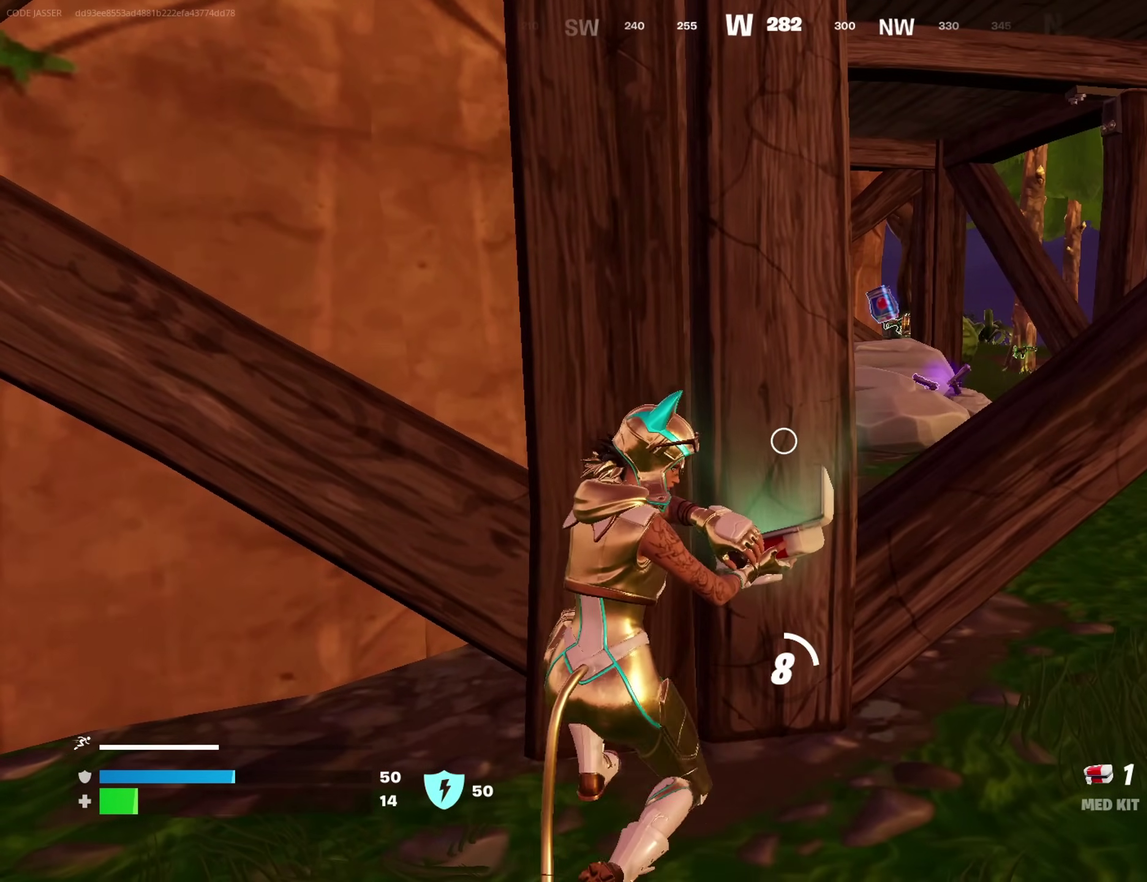
{"dt_ms": 500, "buttons": [], "left_stick": "center", "right_stick": "right", "events": [[467, "right_stick", "right"]]}
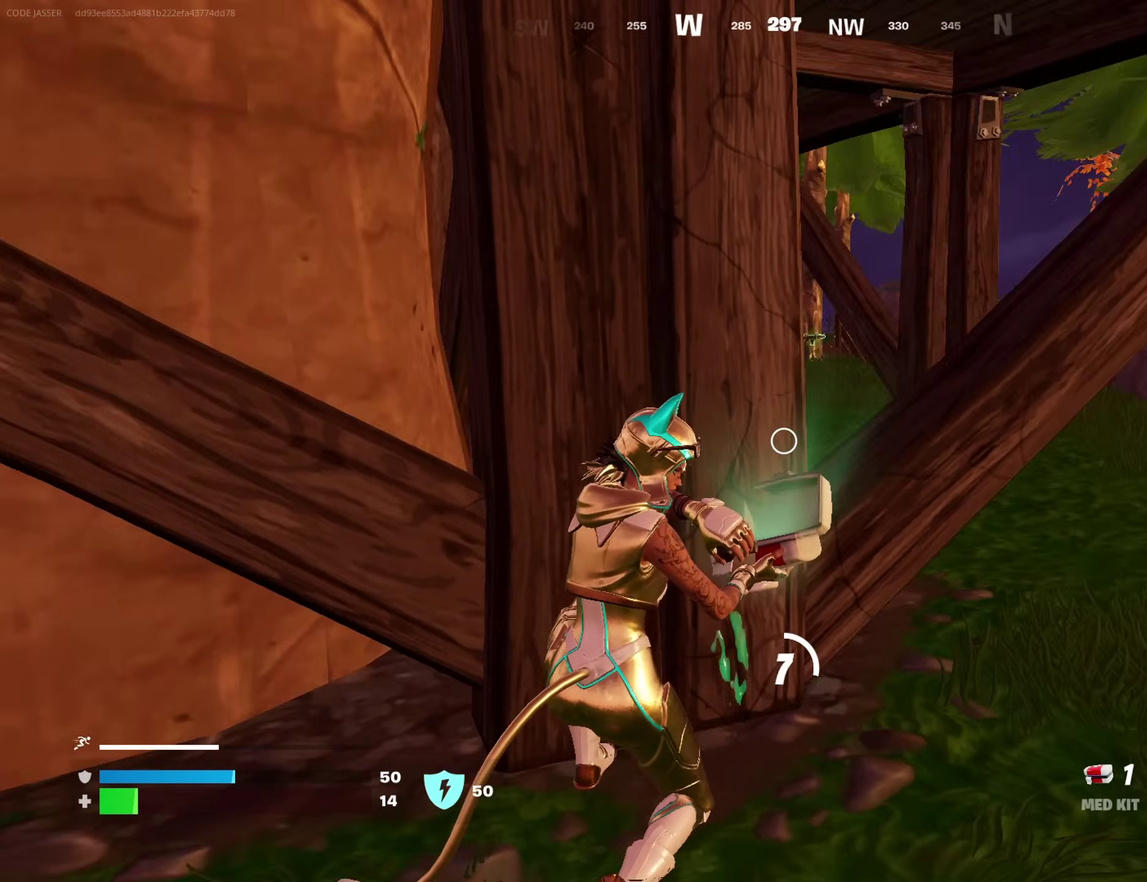
{"dt_ms": 500, "buttons": [], "left_stick": "center", "right_stick": "left", "events": [[267, "right_stick", "down-right"], [350, "right_stick", "center"], [467, "right_stick", "left"]]}
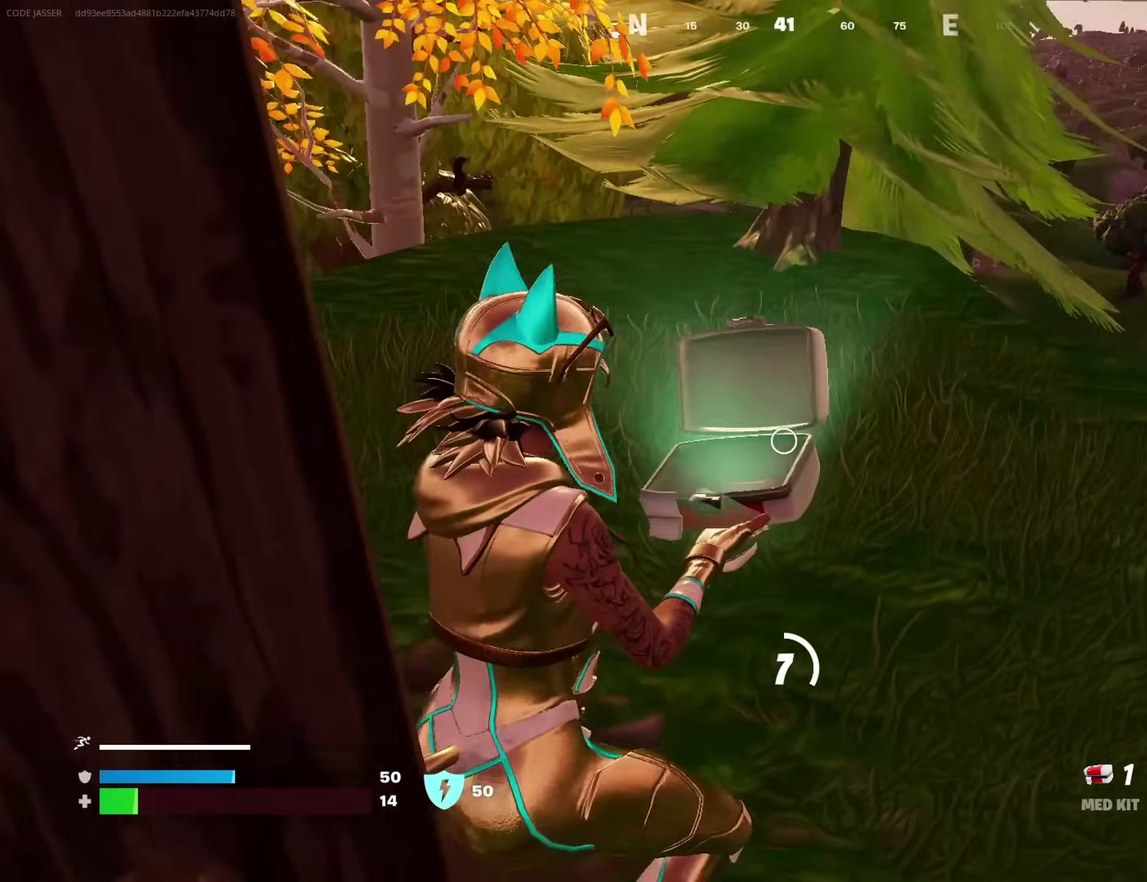
{"dt_ms": 500, "buttons": [], "left_stick": "center", "right_stick": "center", "events": [[283, "right_stick", "up-left"], [333, "right_stick", "center"]]}
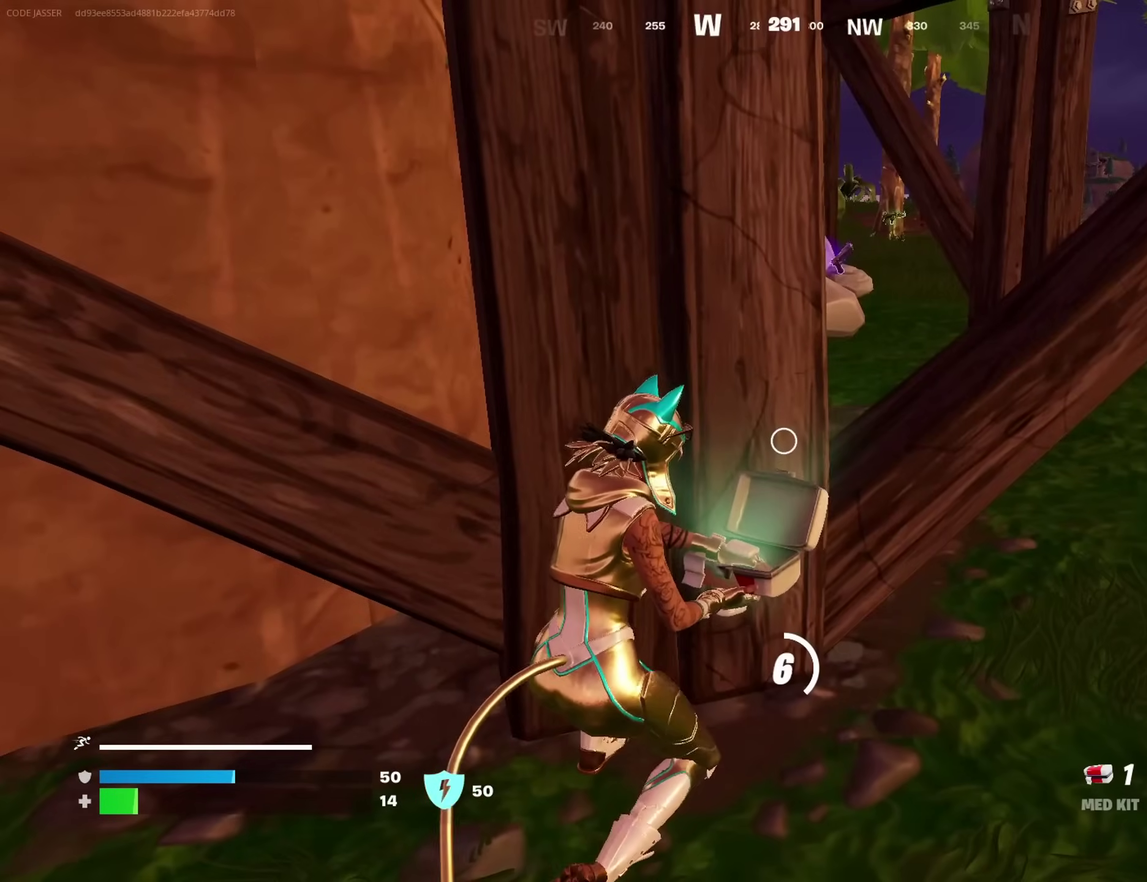
{"dt_ms": 500, "buttons": [], "left_stick": "center", "right_stick": "center", "events": [[83, "right_stick", "up-left"], [167, "right_stick", "center"]]}
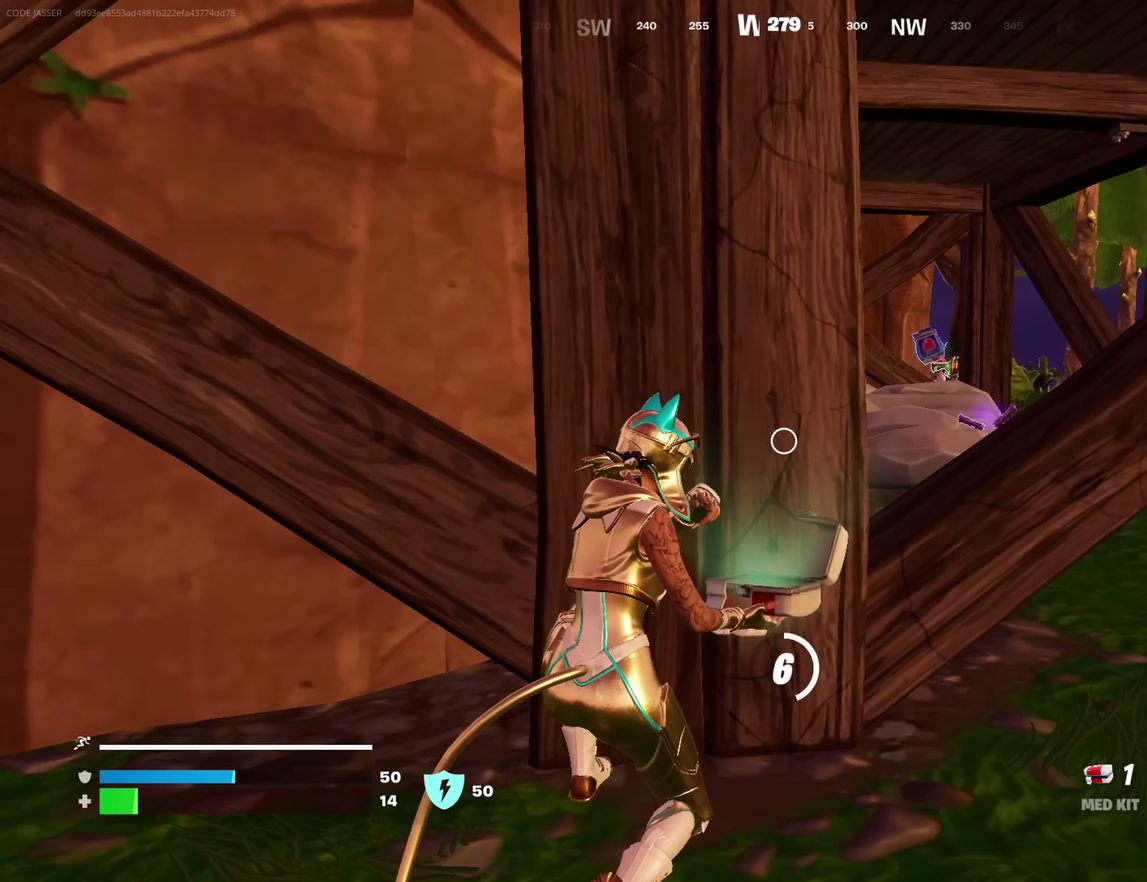
{"dt_ms": 700, "buttons": [], "left_stick": "center", "right_stick": "center", "events": []}
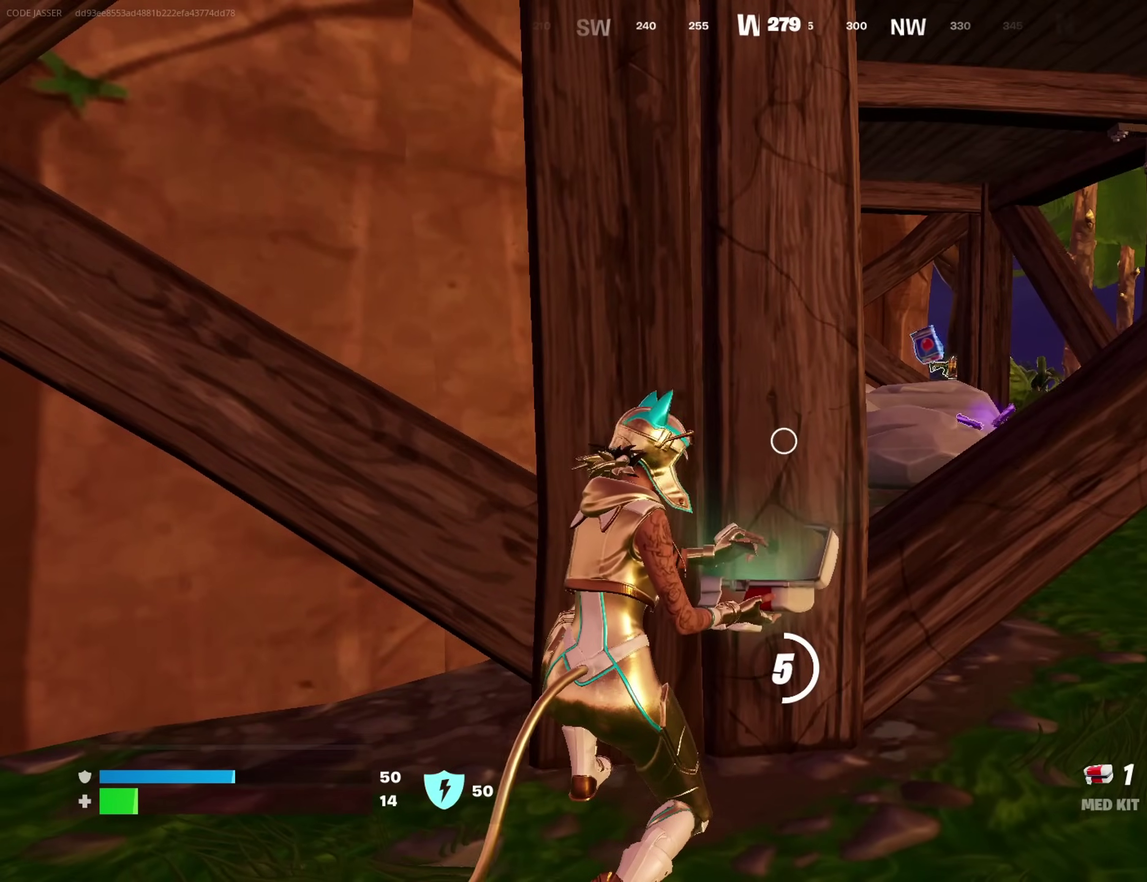
{"dt_ms": 300, "buttons": [], "left_stick": "center", "right_stick": "center", "events": []}
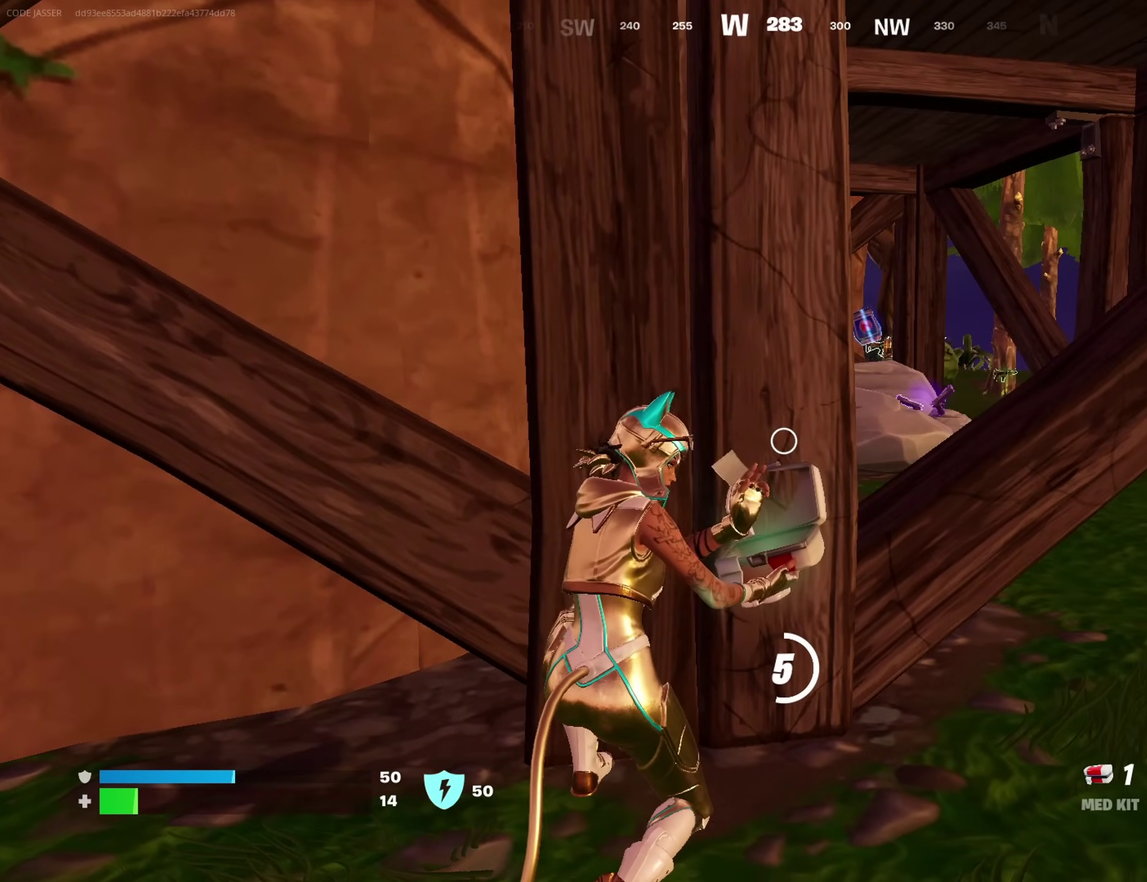
{"dt_ms": 500, "buttons": [], "left_stick": "center", "right_stick": "center", "events": [[350, "left_stick", "left"], [433, "left_stick", "center"]]}
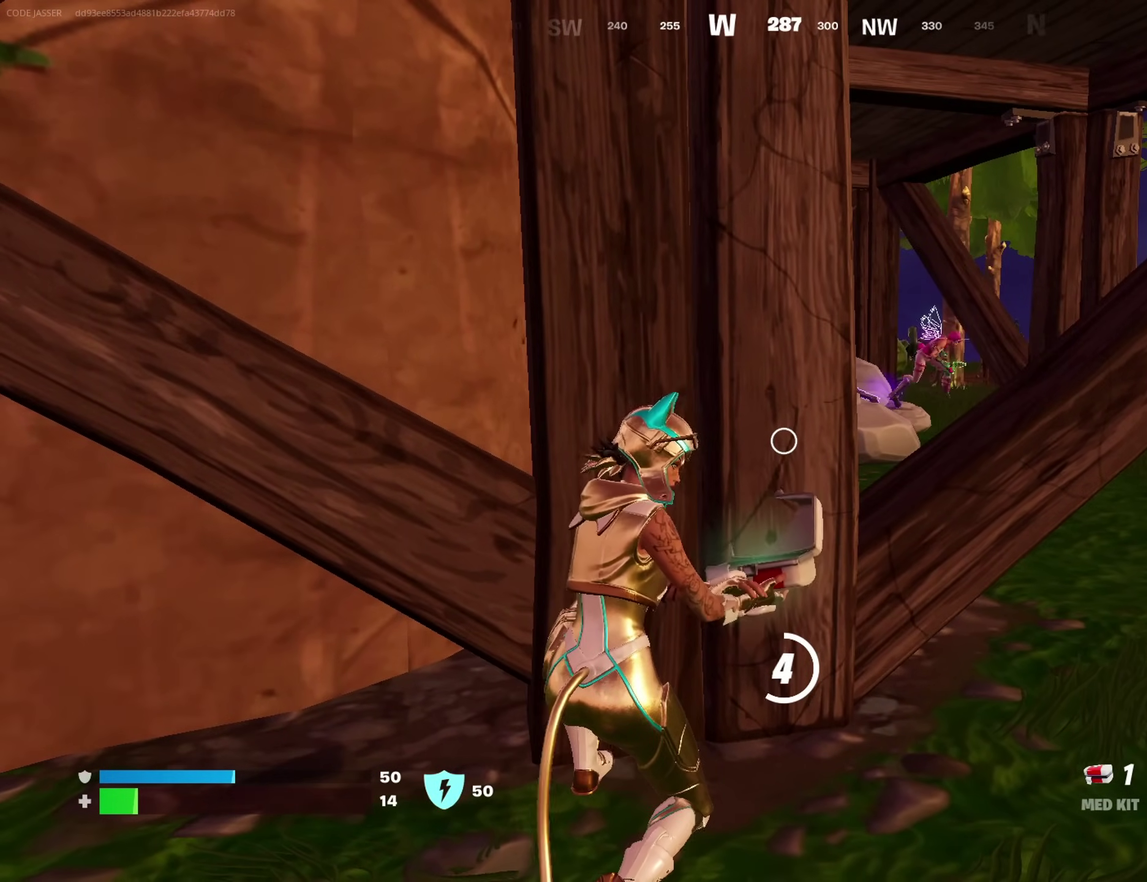
{"dt_ms": 500, "buttons": [], "left_stick": "left", "right_stick": "center", "events": [[417, "left_stick", "left"]]}
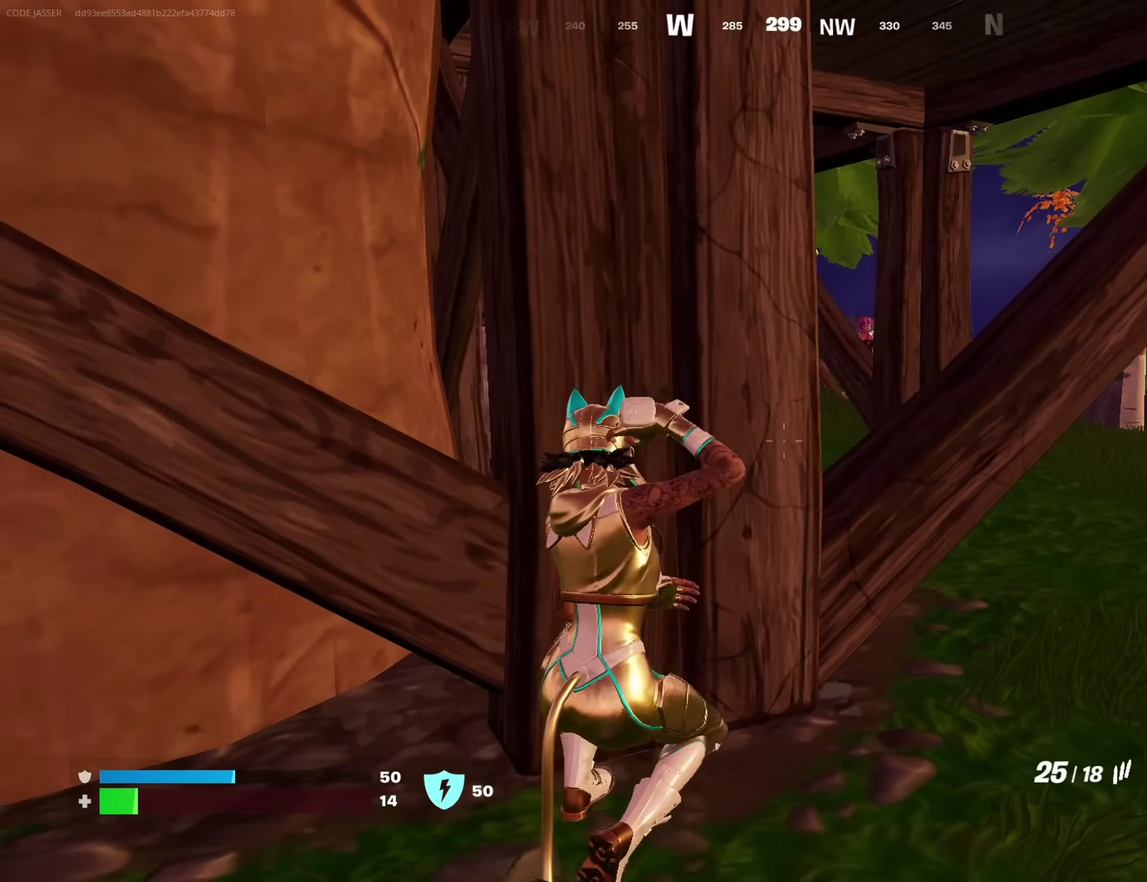
{"dt_ms": 500, "buttons": [], "left_stick": "center", "right_stick": "center", "events": [[17, "left_stick", "center"], [300, "right_stick", "left"], [317, "left_stick", "right"], [350, "right_stick", "center"], [400, "left_stick", "center"]]}
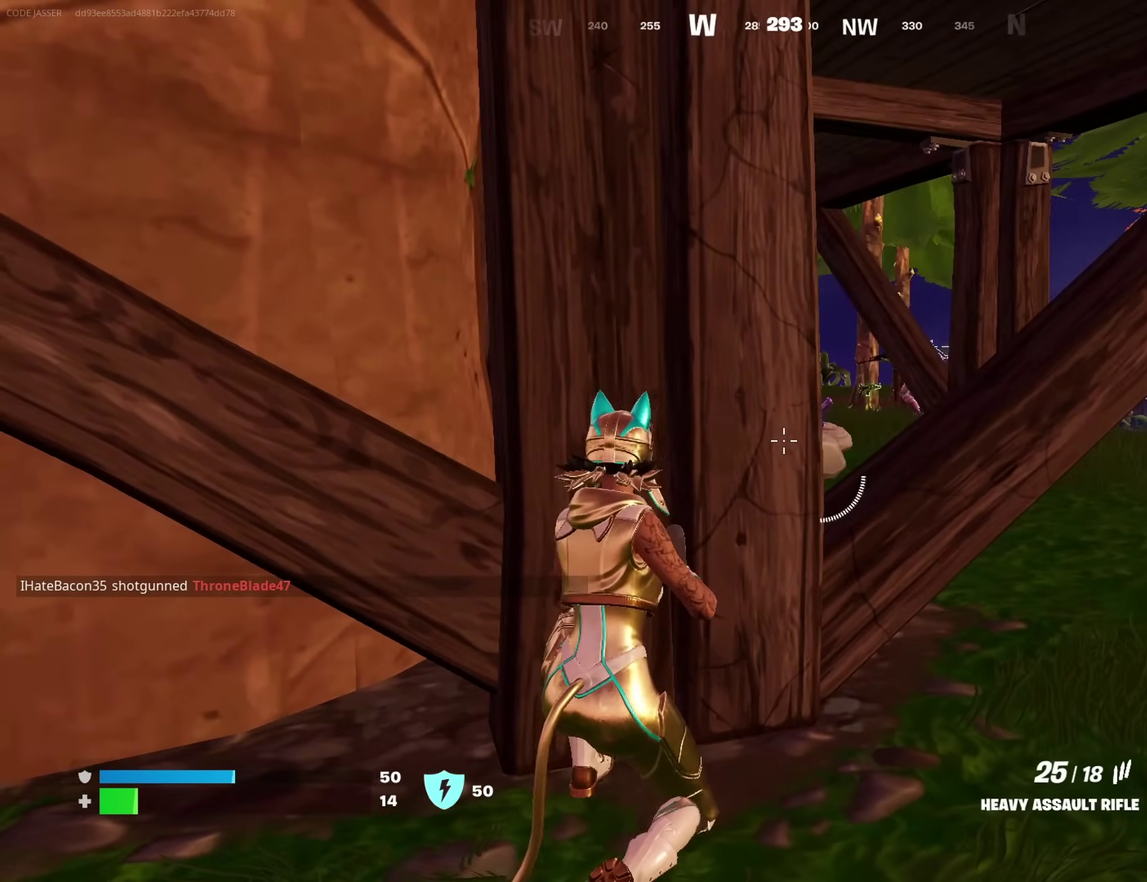
{"dt_ms": 400, "buttons": ["L2"], "left_stick": "right", "right_stick": "center"}
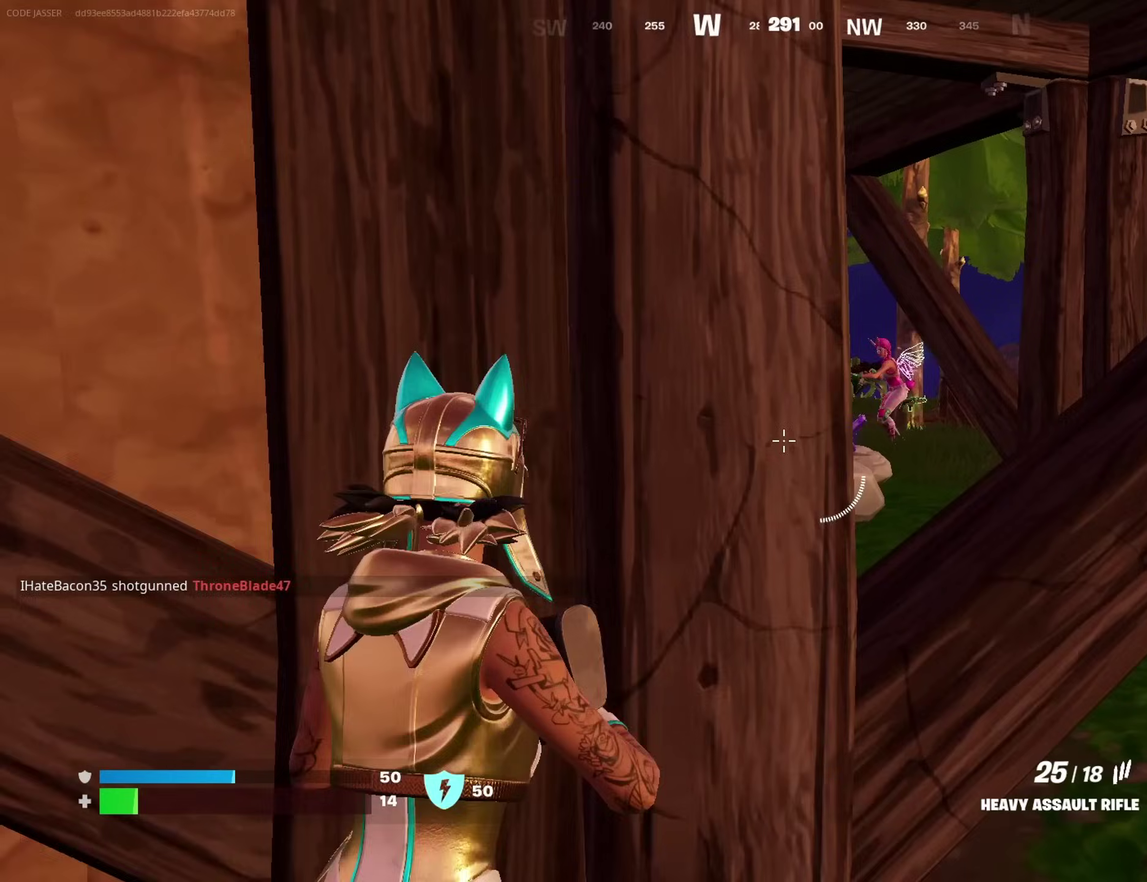
{"dt_ms": 600, "buttons": ["L2", "R2"], "left_stick": "center", "right_stick": "down-right", "events": [[283, "right_stick", "right"], [317, "left_stick", "center"], [367, "left_stick", "left"], [383, "right_stick", "center"], [433, "R2", "down"], [450, "left_stick", "center"], [517, "right_stick", "right"], [567, "right_stick", "down-right"]]}
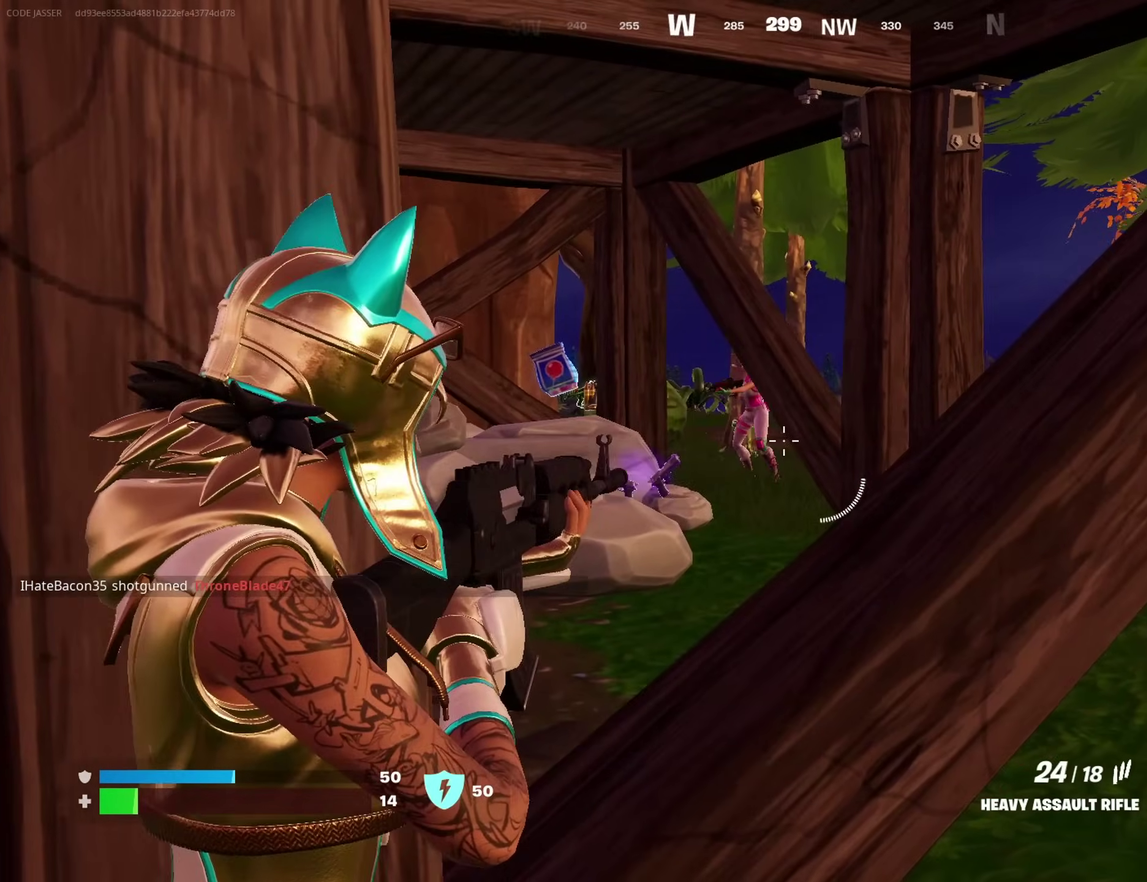
{"dt_ms": 400, "buttons": ["L2", "R2"], "left_stick": "center", "right_stick": "center", "events": [[17, "right_stick", "center"], [33, "left_stick", "left"], [100, "left_stick", "center"], [200, "right_stick", "down-left"], [283, "right_stick", "up-left"], [383, "right_stick", "center"]]}
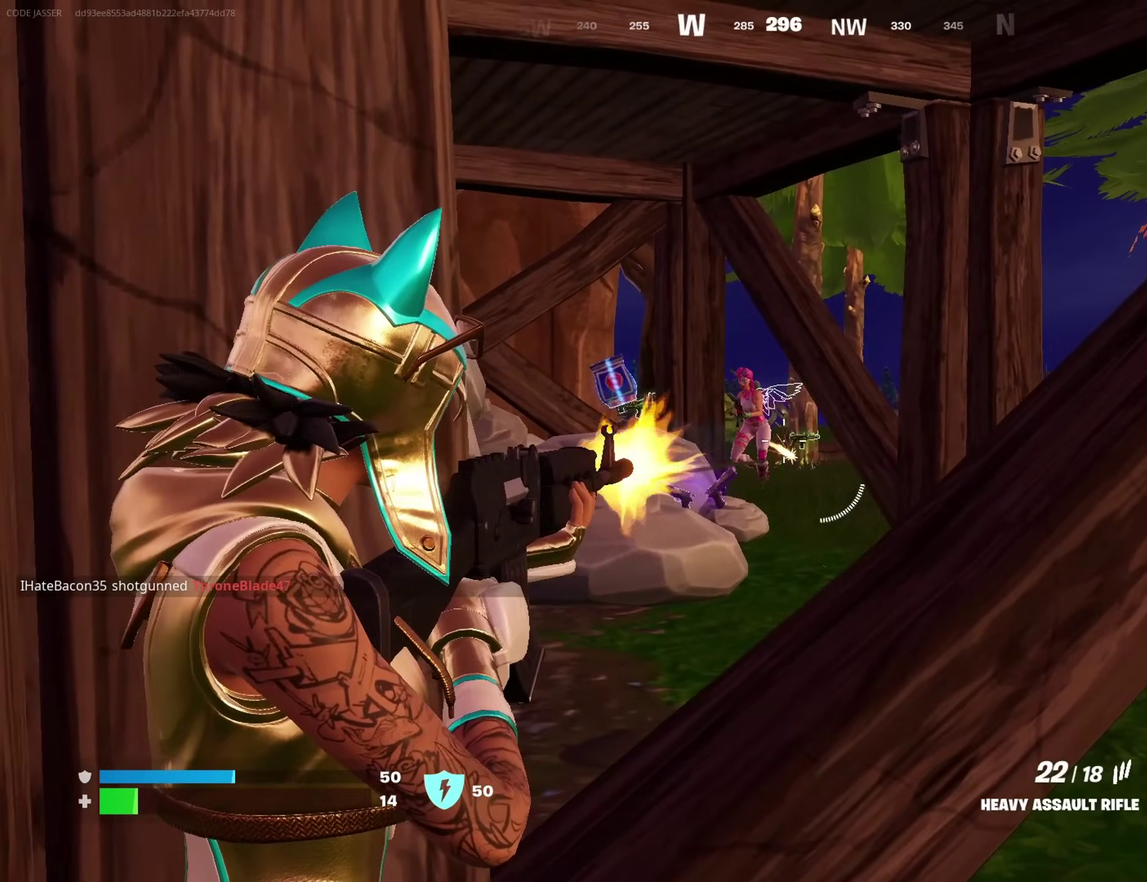
{"dt_ms": 600, "buttons": ["L2", "R2"], "left_stick": "center", "right_stick": "center", "events": [[100, "right_stick", "left"], [200, "right_stick", "center"]]}